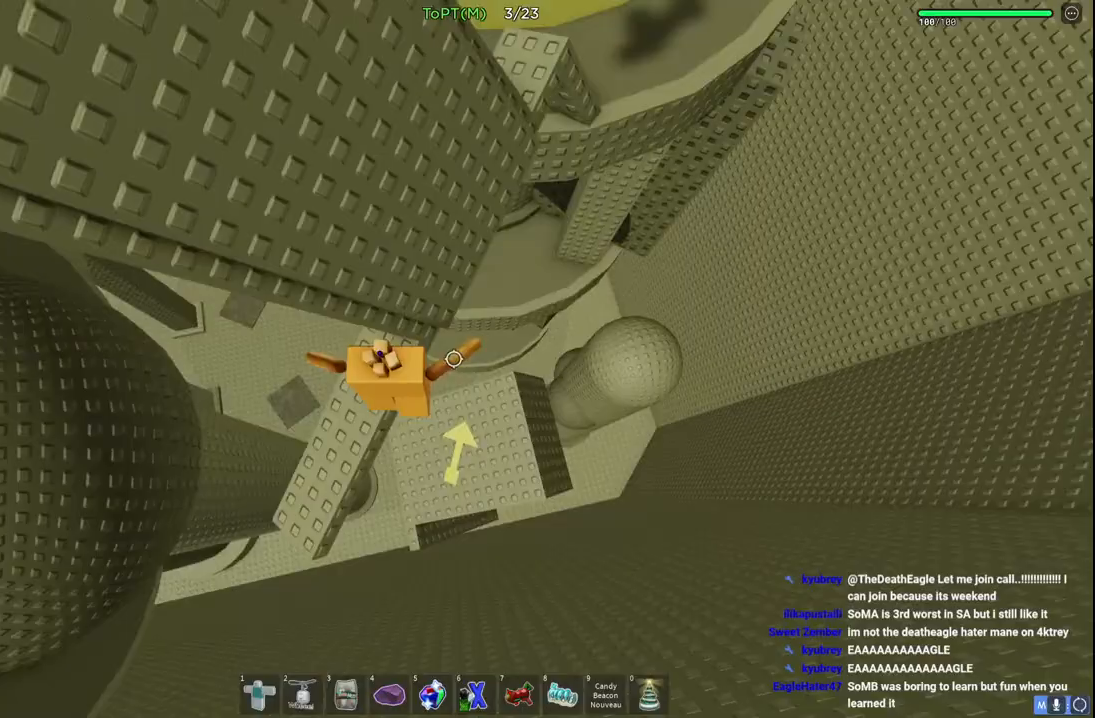
Gameplay with keyboard; each line is a JSON object with the keys held at the frame after it. "events" lists presses ("down") and releases ("up") of "a", "ctrl", "d", "e", "q", "s", "shift", "space" and "w" between this image and that frame as [ms after this image, input, new state], when the widget could be followed in between. No other keys are recorded. Mouse input is not recorded.
{"keys": ["space", "w"], "events": [[50, "space", "up"], [100, "d", "up"], [383, "space", "down"]]}
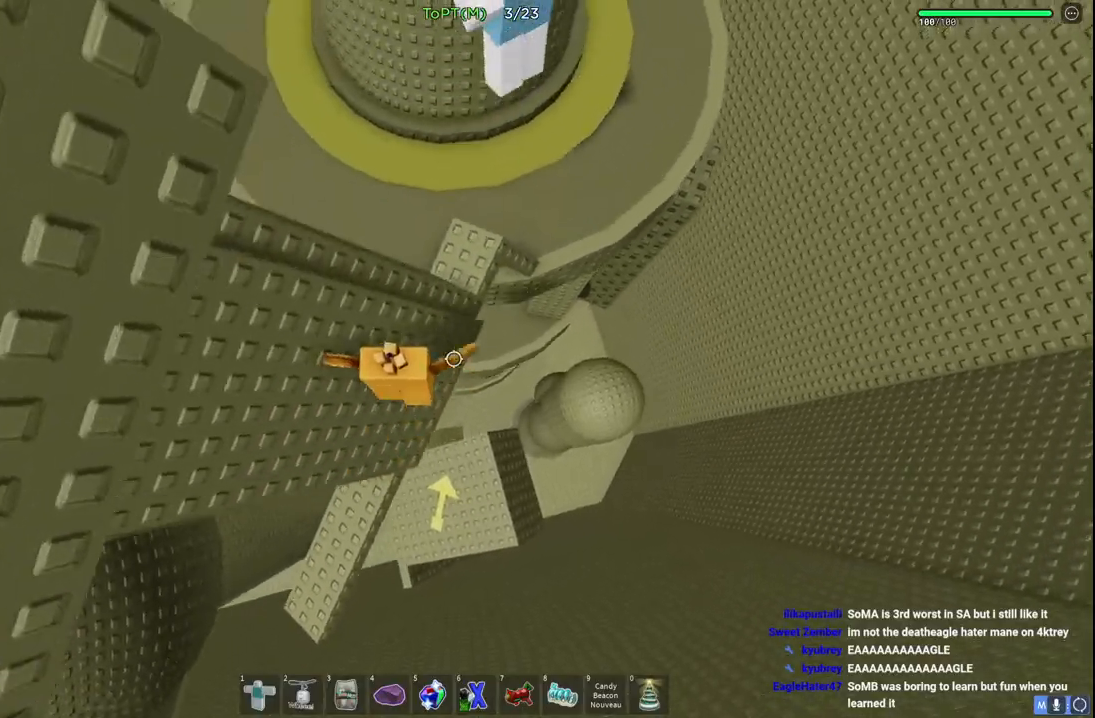
{"keys": ["w"], "events": [[83, "space", "up"]]}
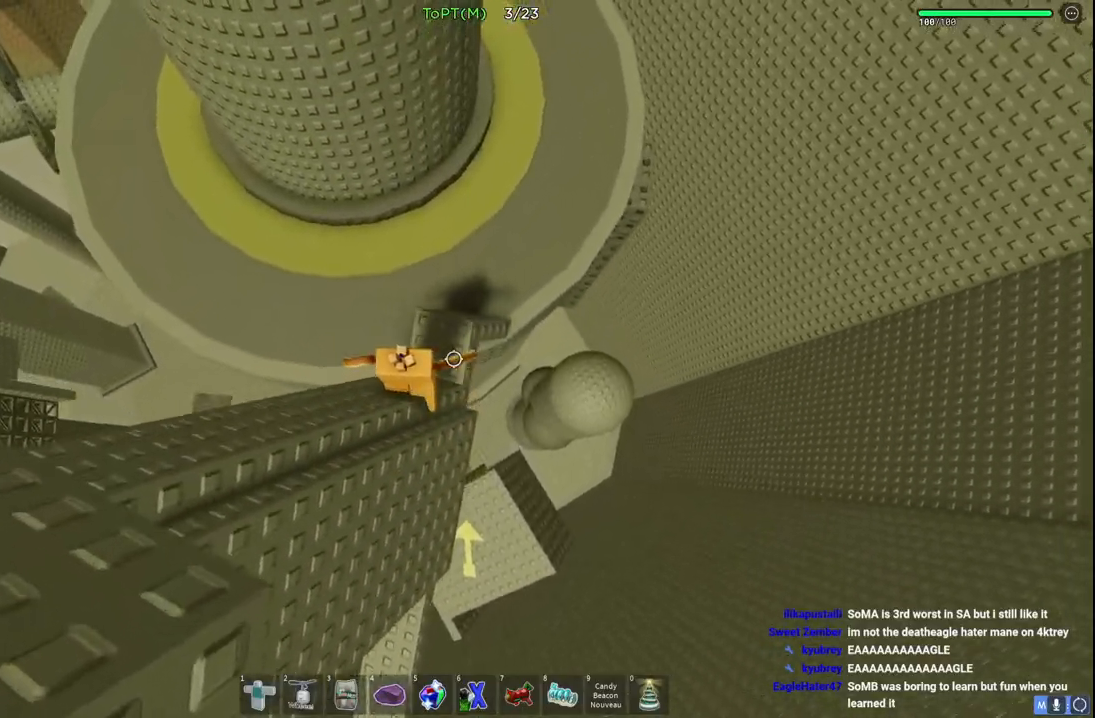
{"keys": ["w"], "events": [[150, "d", "down"], [217, "space", "down"], [383, "space", "up"], [417, "d", "up"]]}
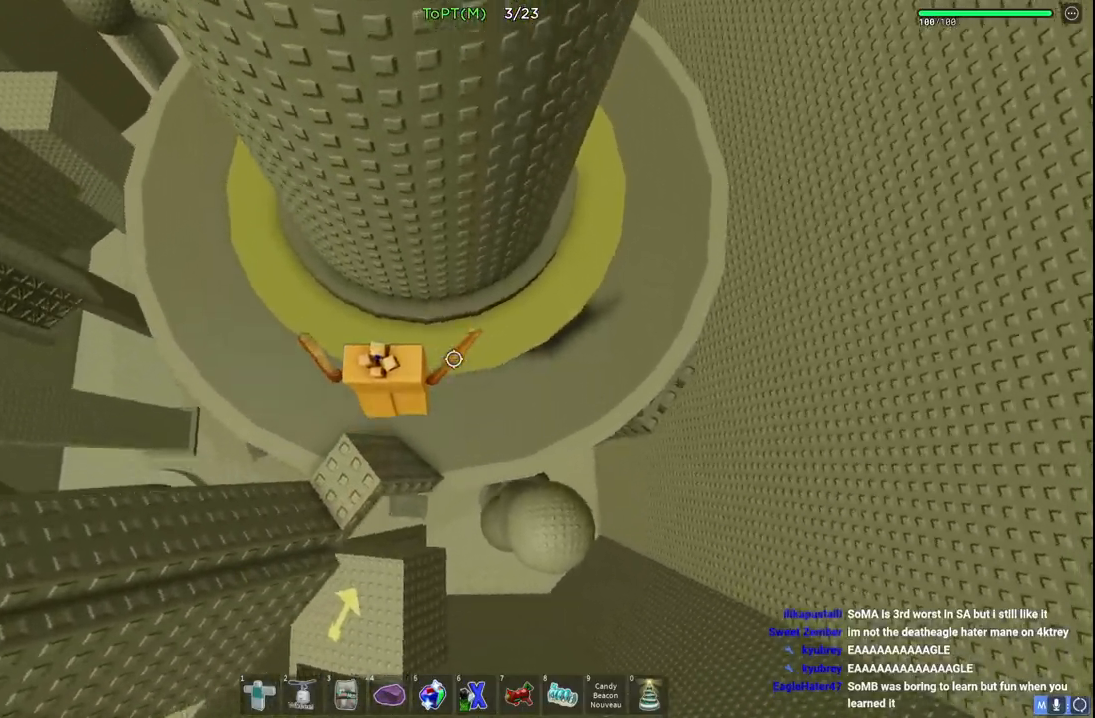
{"keys": [], "events": [[83, "d", "down"], [217, "d", "up"], [217, "w", "up"]]}
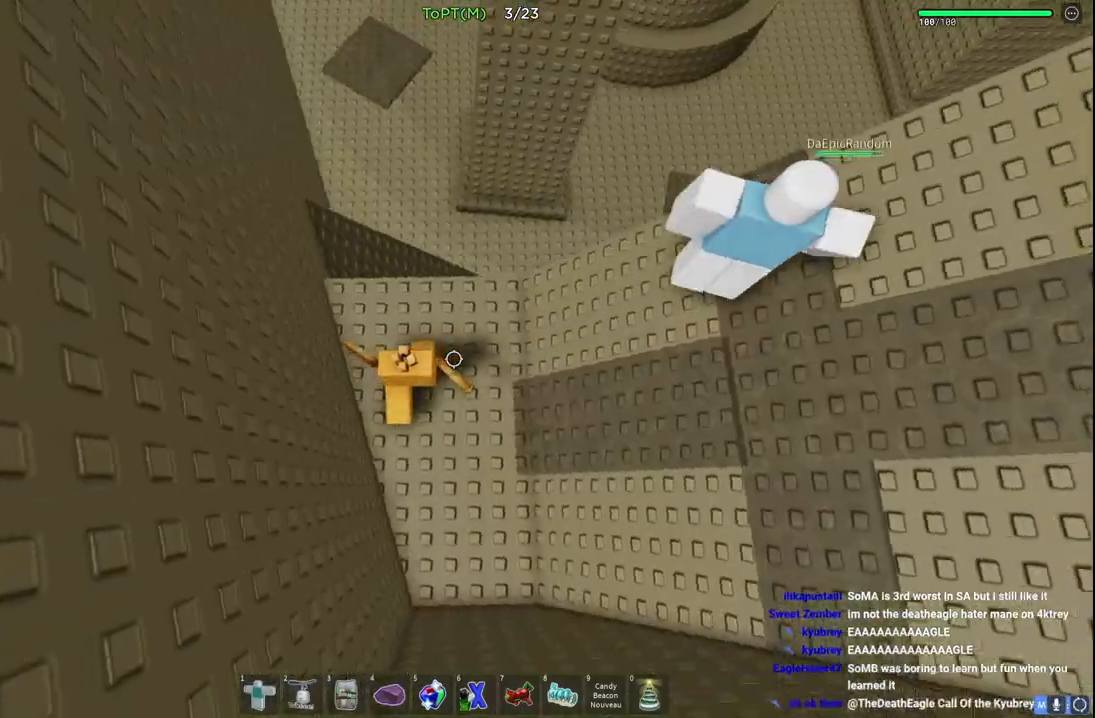
{"keys": ["space", "w"], "events": [[200, "w", "down"], [233, "d", "down"], [350, "d", "up"], [383, "space", "down"]]}
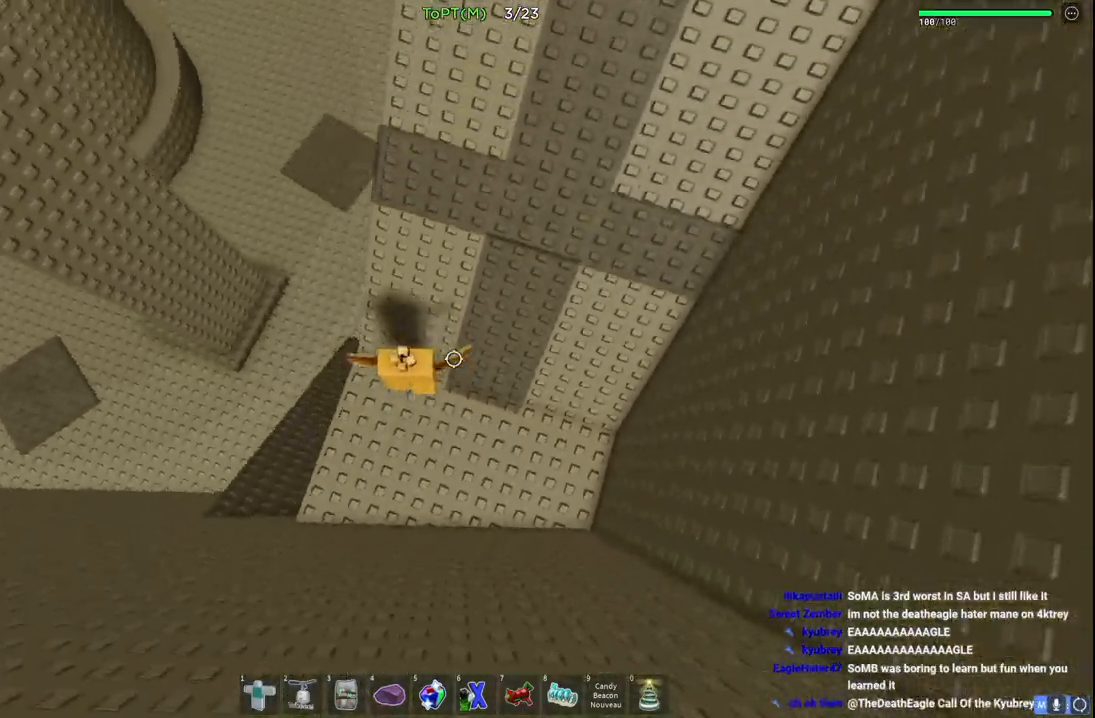
{"keys": ["w"], "events": [[67, "space", "up"], [200, "space", "down"], [483, "space", "up"]]}
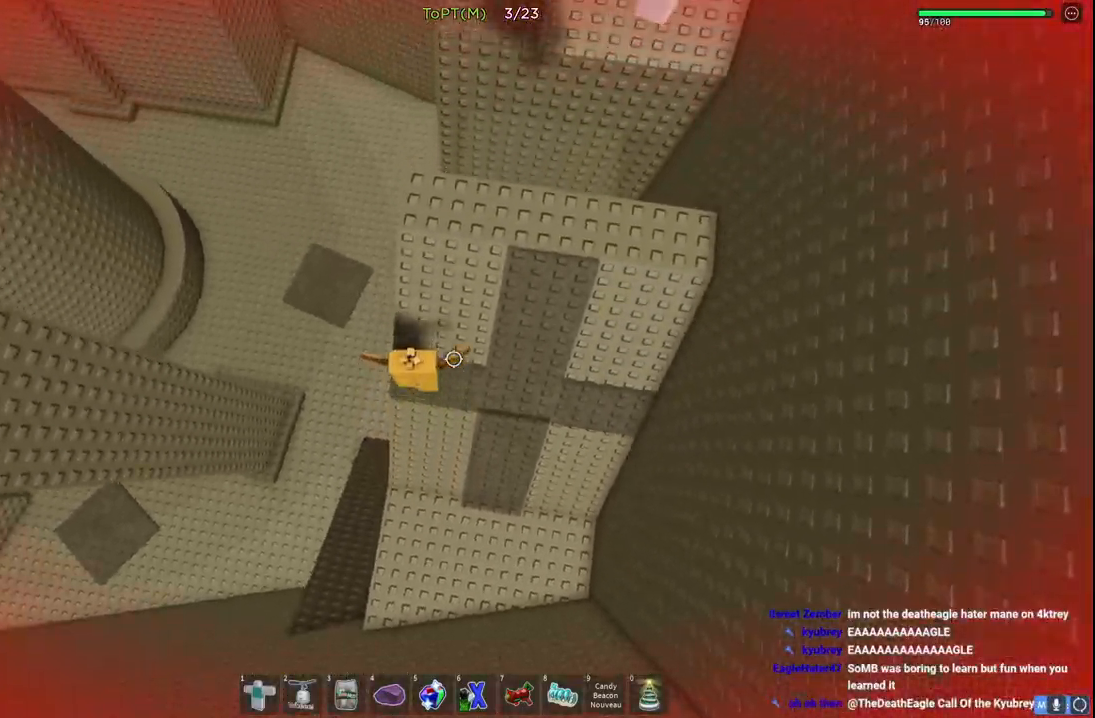
{"keys": ["w"], "events": []}
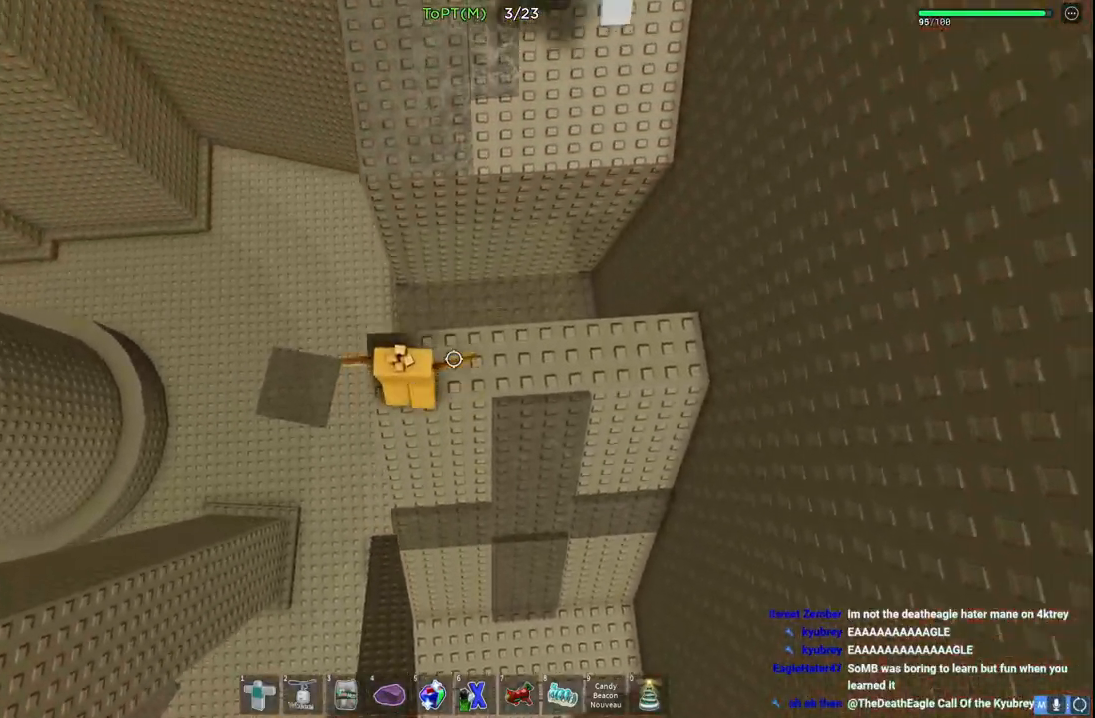
{"keys": ["w"], "events": [[83, "space", "down"], [100, "d", "down"], [267, "space", "up"], [400, "d", "up"], [400, "w", "up"], [500, "w", "down"]]}
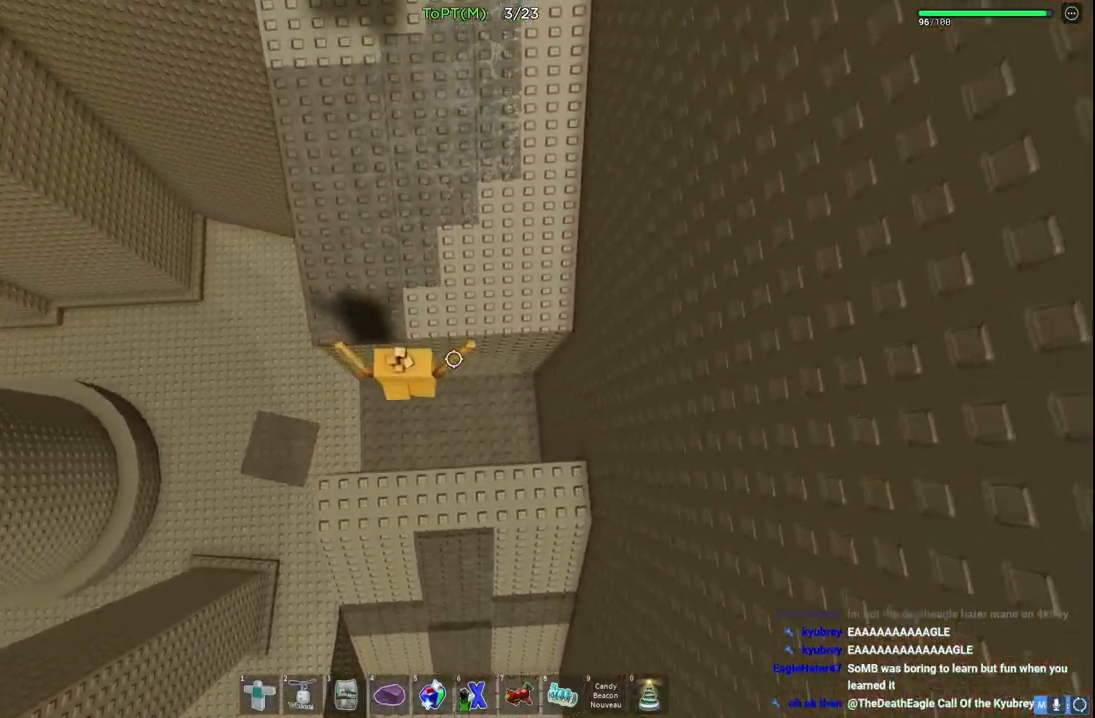
{"keys": [], "events": [[300, "shift", "down"], [483, "w", "up"], [500, "shift", "up"]]}
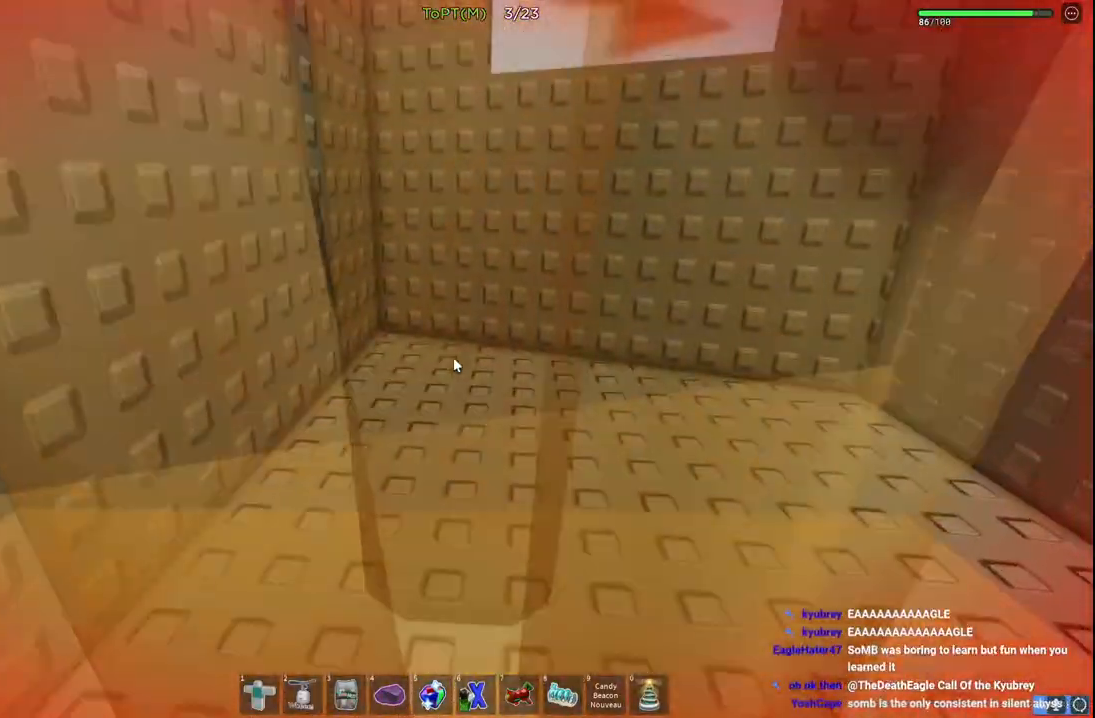
{"keys": ["a", "w"], "events": [[250, "w", "down"], [333, "a", "down"]]}
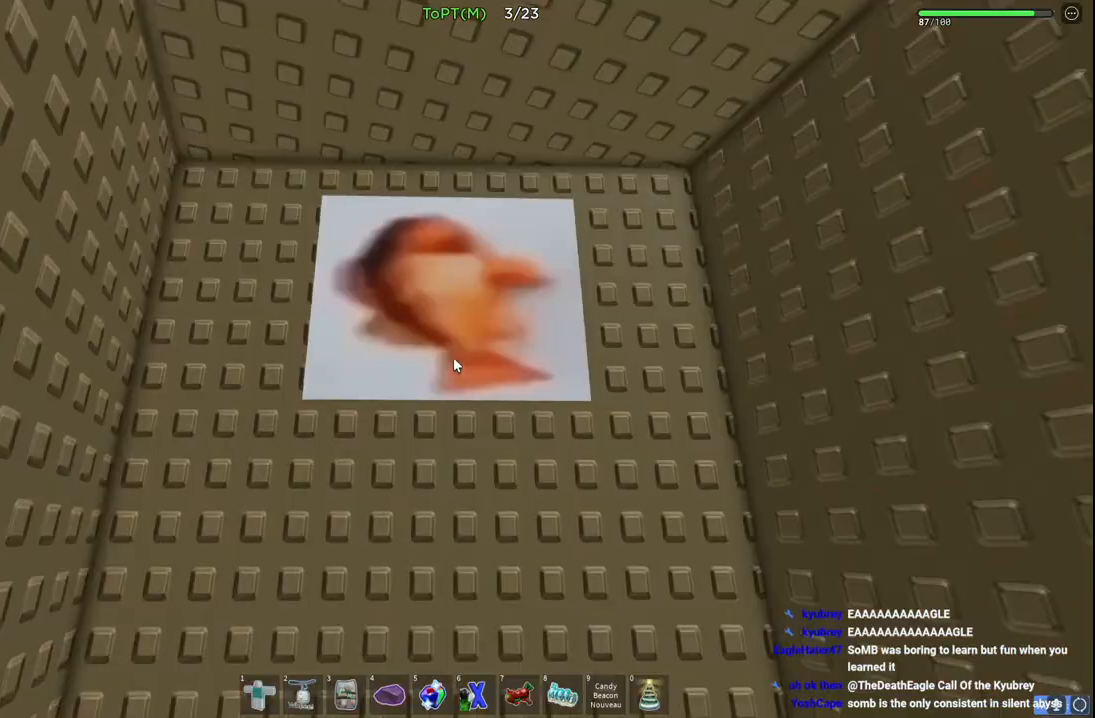
{"keys": ["a", "w"], "events": [[100, "w", "up"], [117, "a", "up"], [417, "a", "down"], [433, "w", "down"]]}
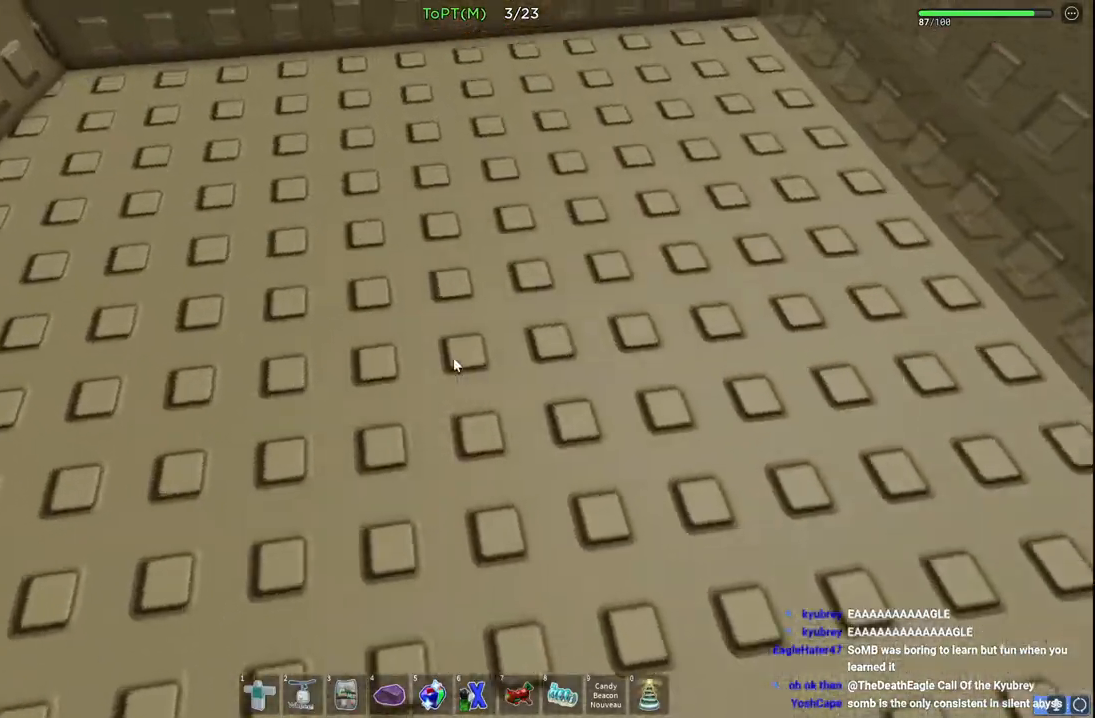
{"keys": ["s"], "events": [[50, "a", "up"], [50, "w", "up"], [233, "s", "down"], [300, "d", "down"], [417, "d", "up"]]}
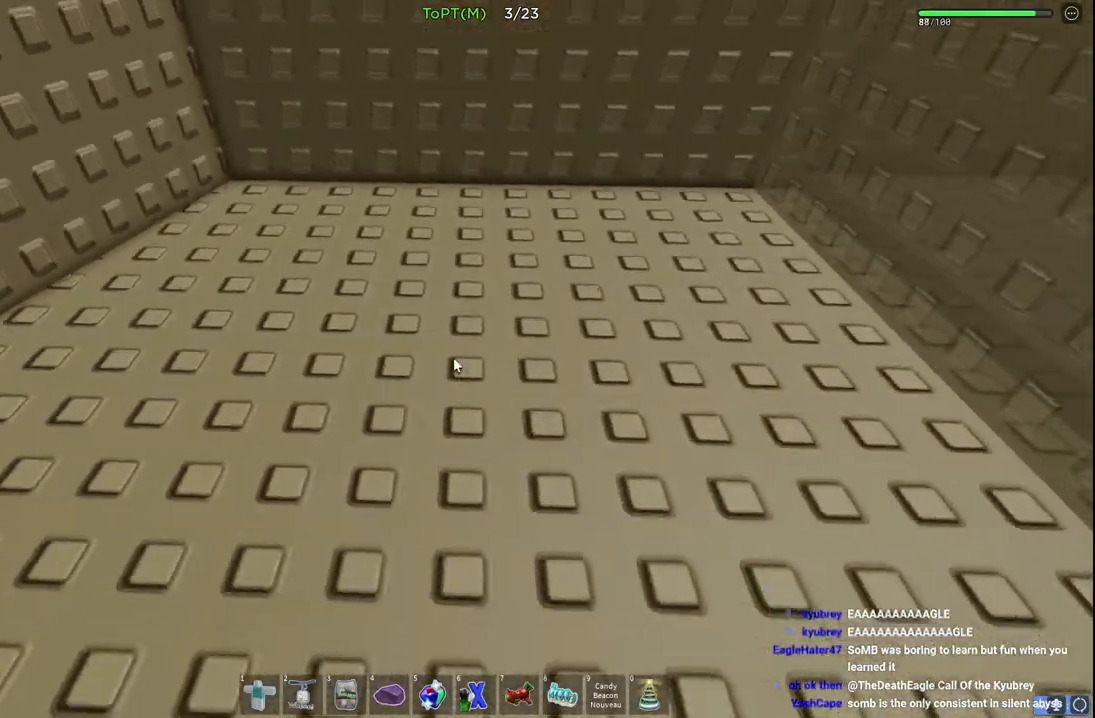
{"keys": ["a", "w"], "events": [[200, "d", "down"], [250, "s", "up"], [367, "d", "up"], [483, "a", "down"], [500, "w", "down"]]}
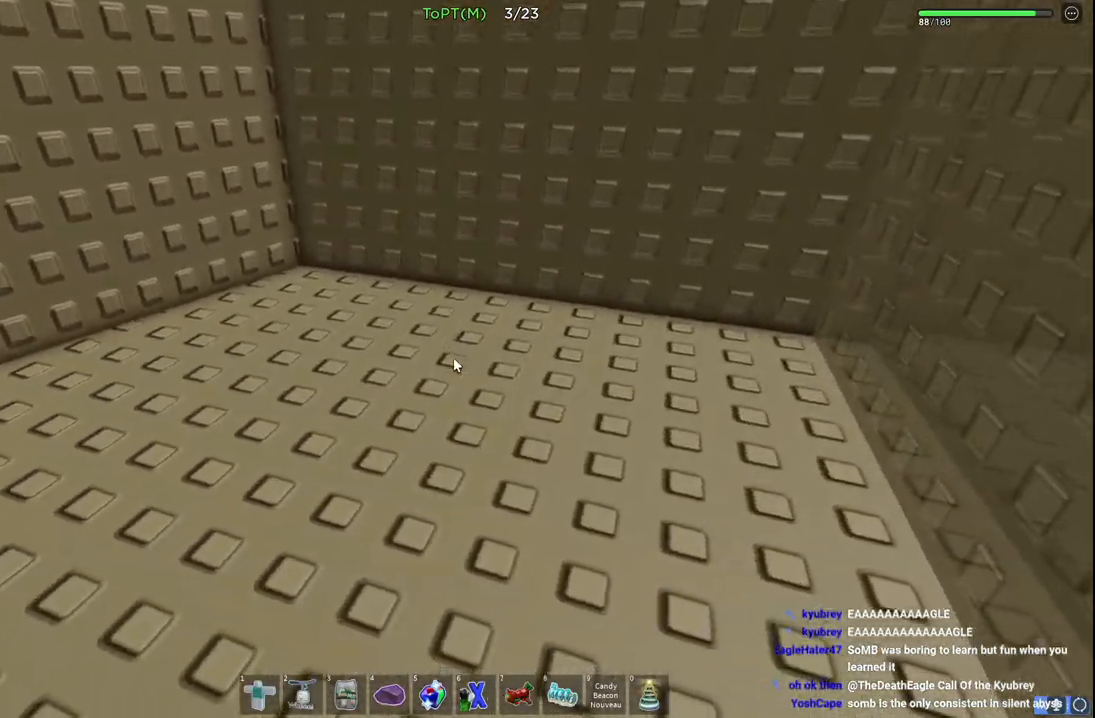
{"keys": ["a", "w"], "events": [[167, "space", "down"], [167, "w", "up"], [383, "space", "up"], [417, "w", "down"]]}
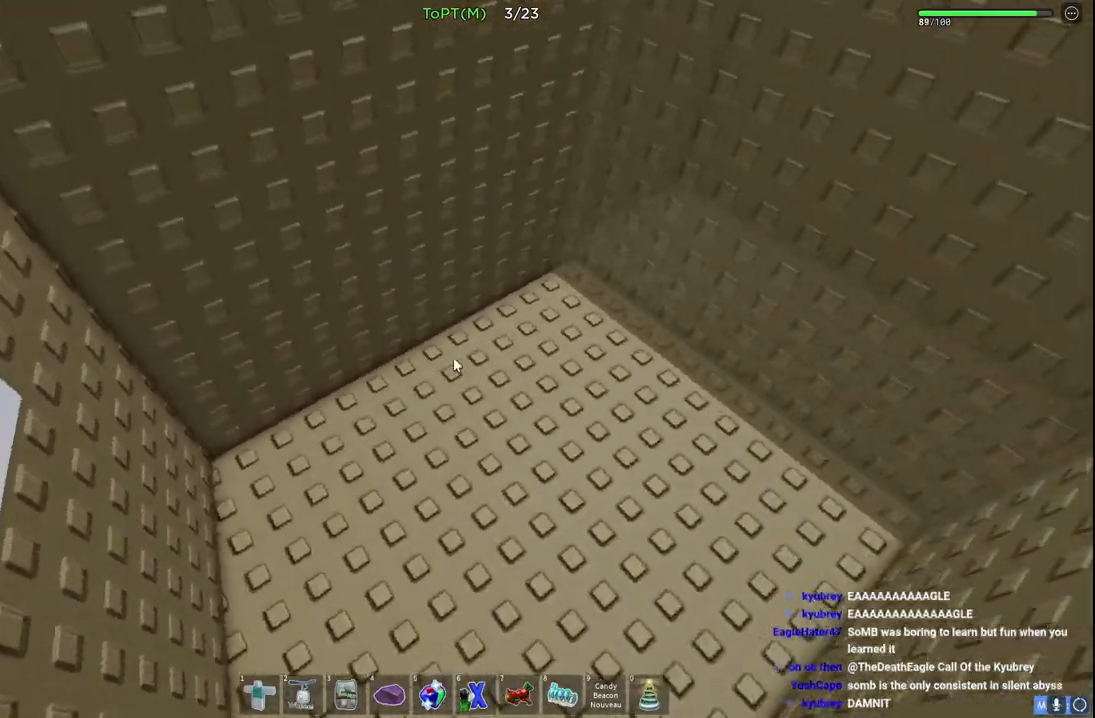
{"keys": ["a", "space", "w"], "events": [[283, "space", "down"]]}
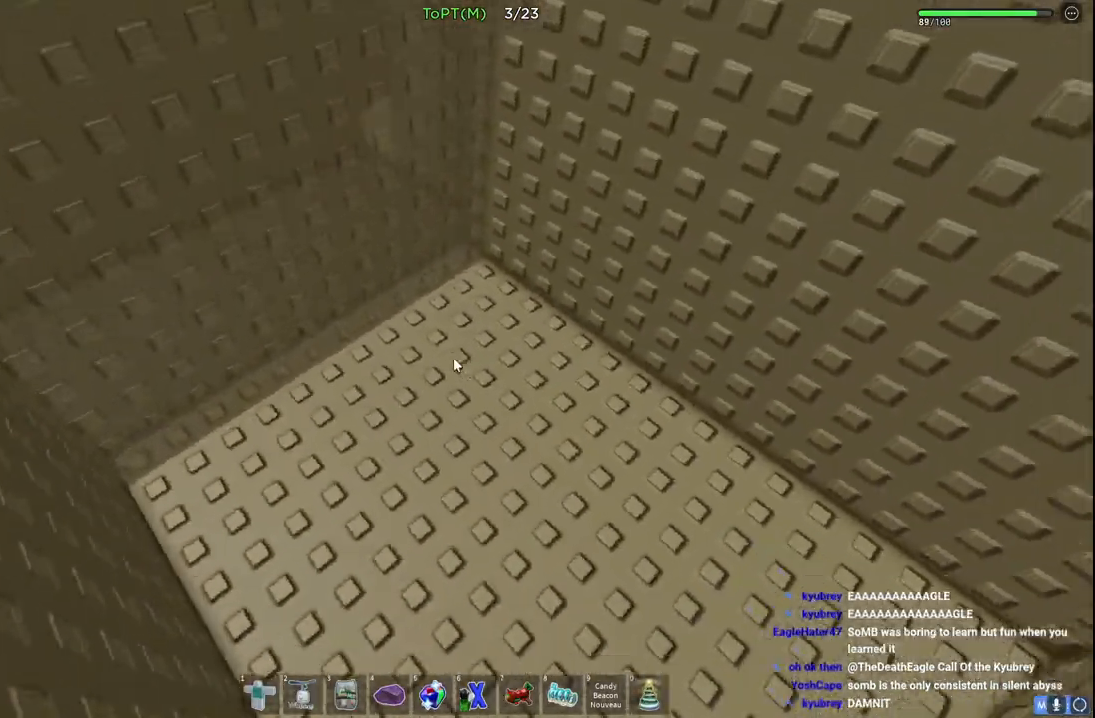
{"keys": ["a", "w"], "events": [[83, "space", "up"]]}
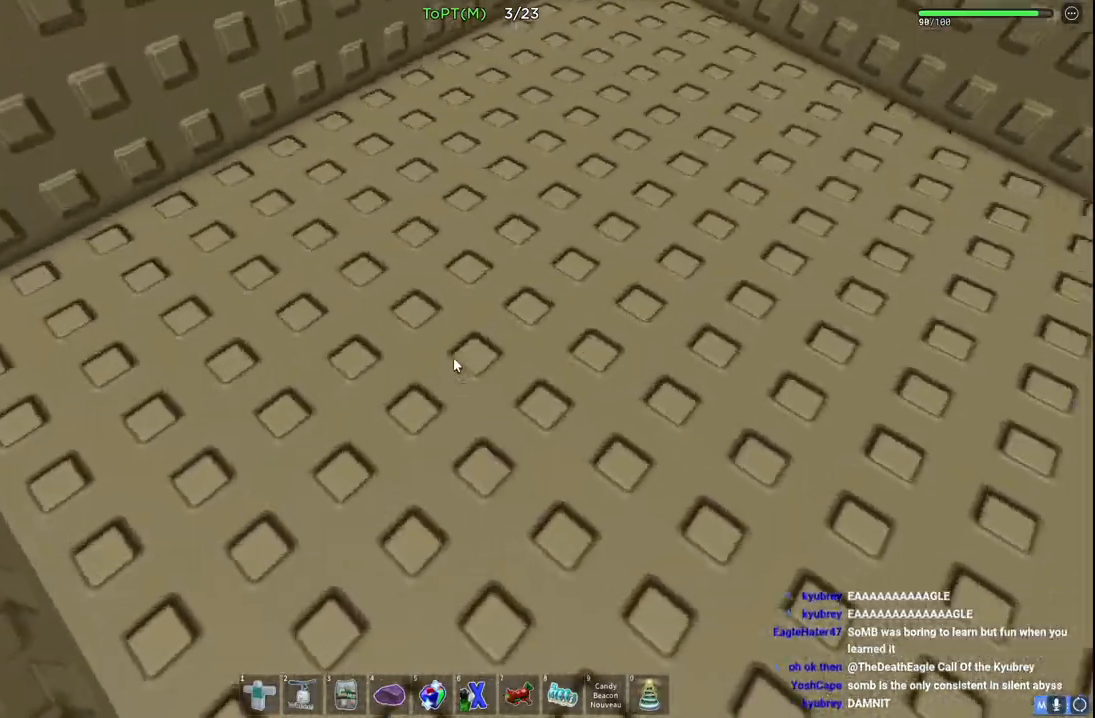
{"keys": ["d"], "events": [[83, "space", "down"], [133, "a", "up"], [200, "space", "up"], [283, "w", "up"], [300, "d", "down"]]}
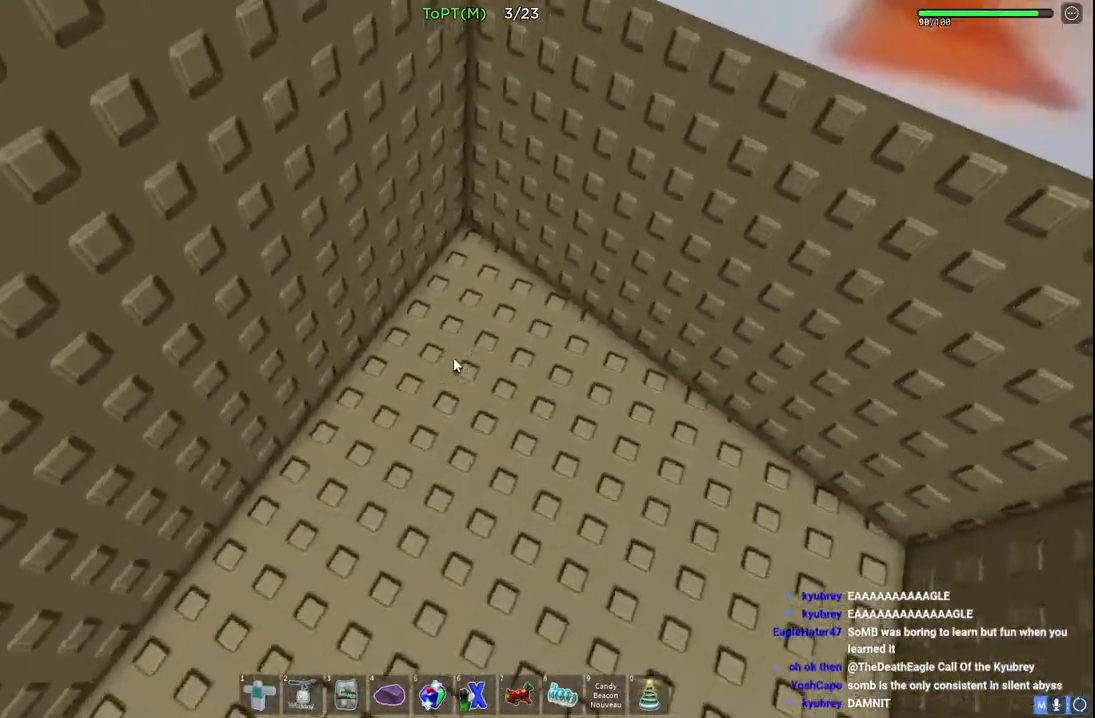
{"keys": ["s", "space"], "events": [[33, "s", "down"], [167, "d", "up"], [400, "space", "down"]]}
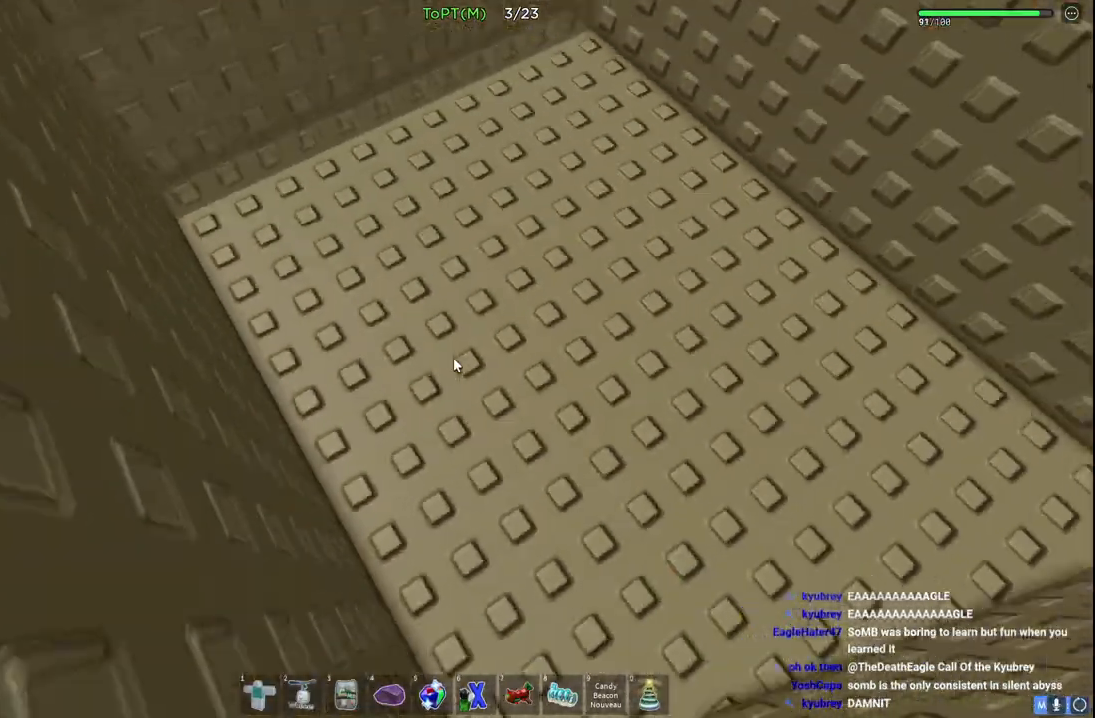
{"keys": ["a"], "events": [[17, "a", "down"], [100, "space", "up"], [150, "s", "up"]]}
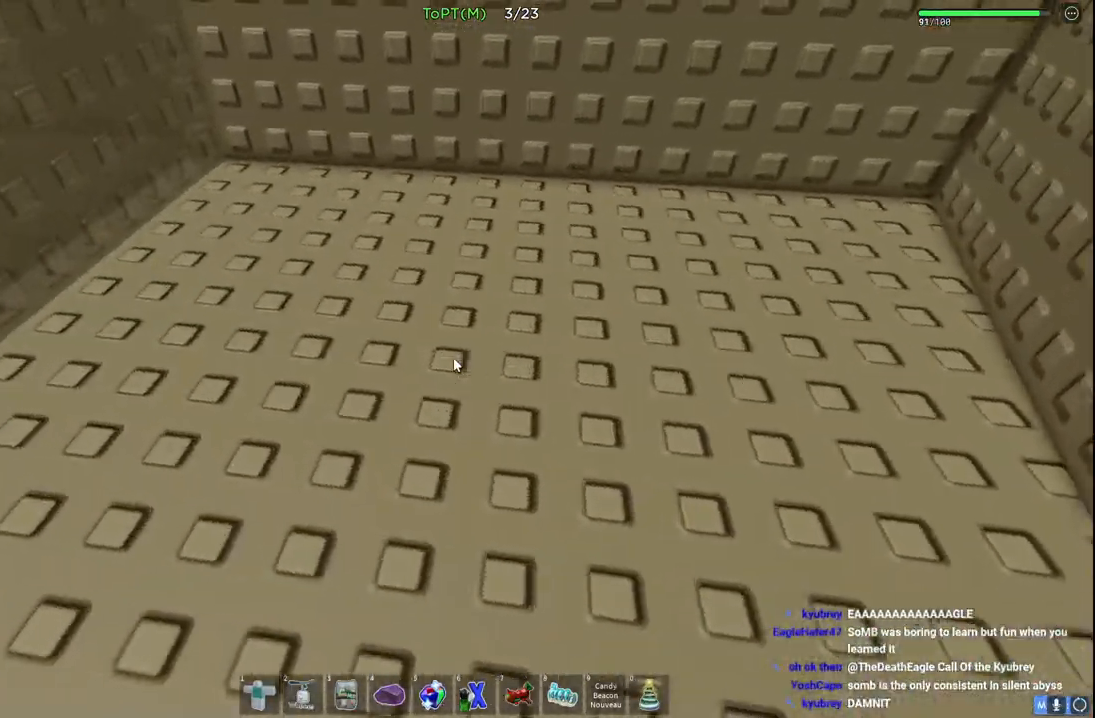
{"keys": ["a"], "events": [[33, "w", "down"], [50, "space", "down"], [250, "space", "up"], [433, "w", "up"]]}
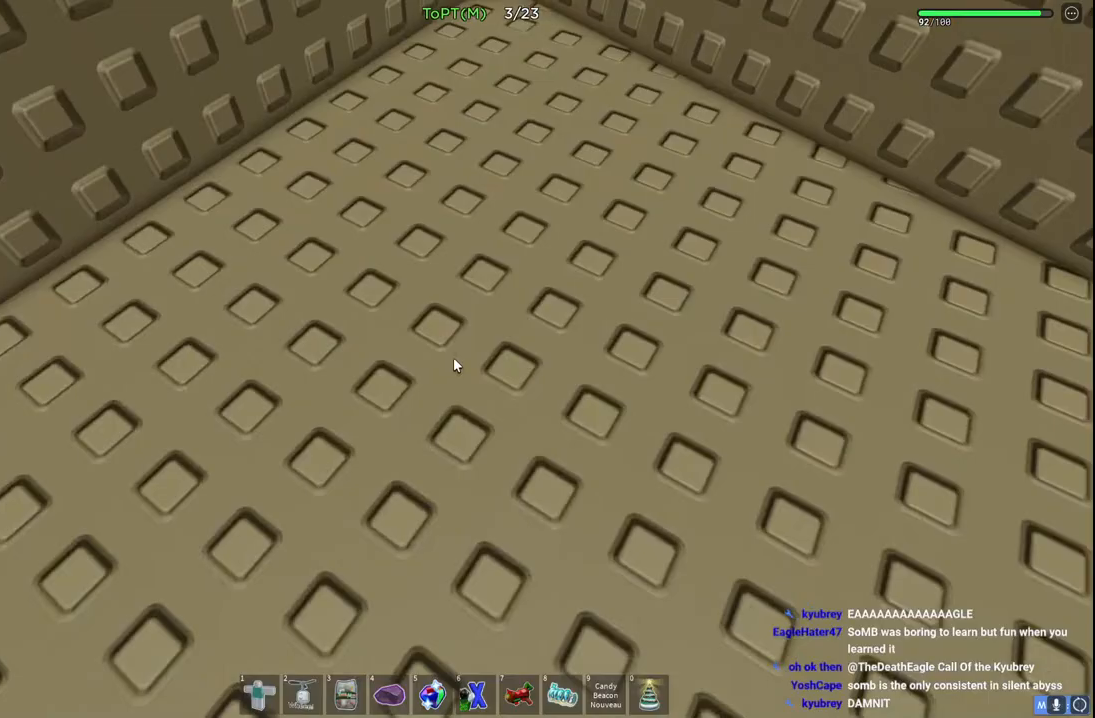
{"keys": [], "events": [[100, "s", "down"], [317, "a", "up"], [417, "s", "up"]]}
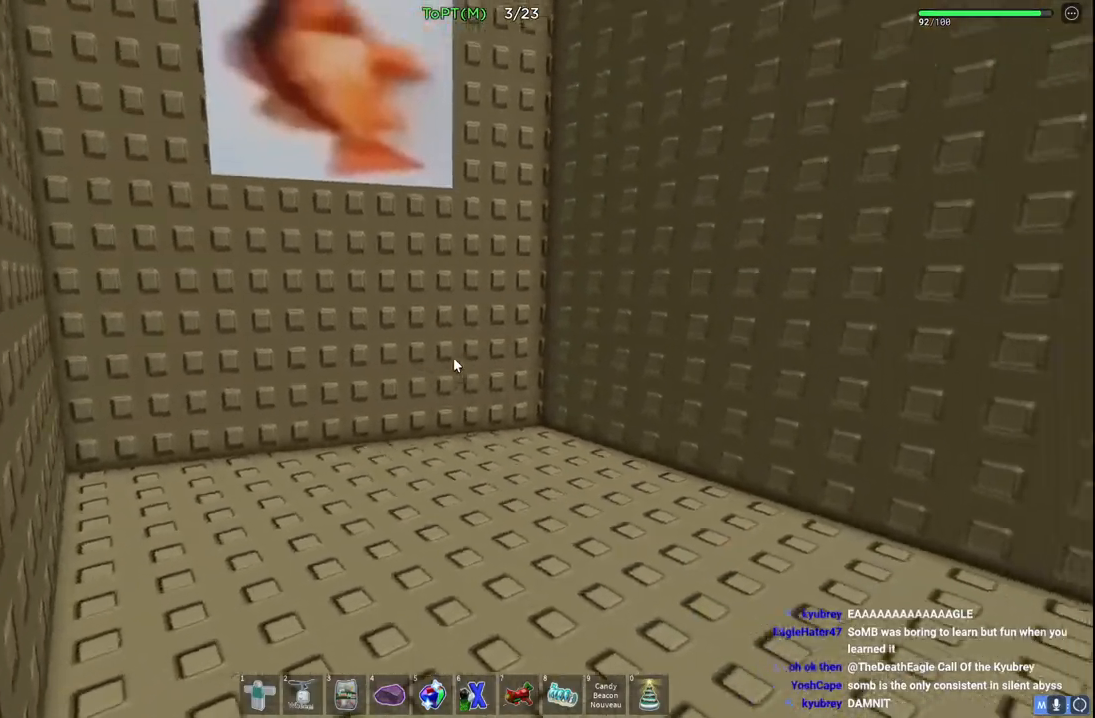
{"keys": [], "events": []}
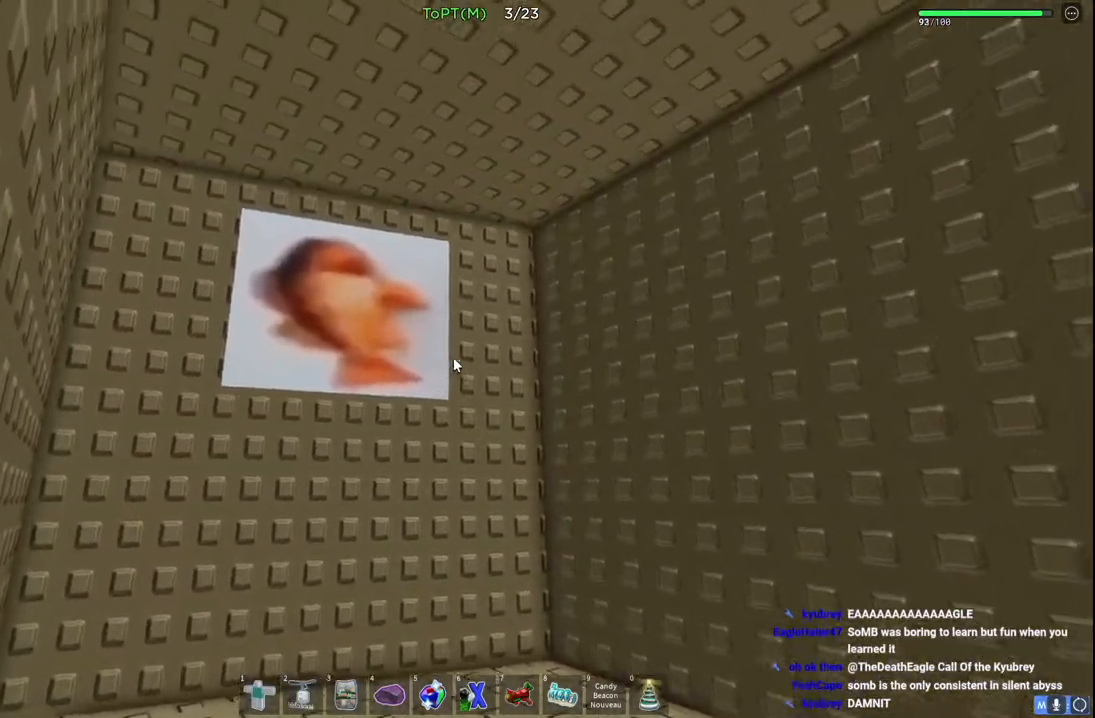
{"keys": ["d"], "events": [[350, "d", "down"]]}
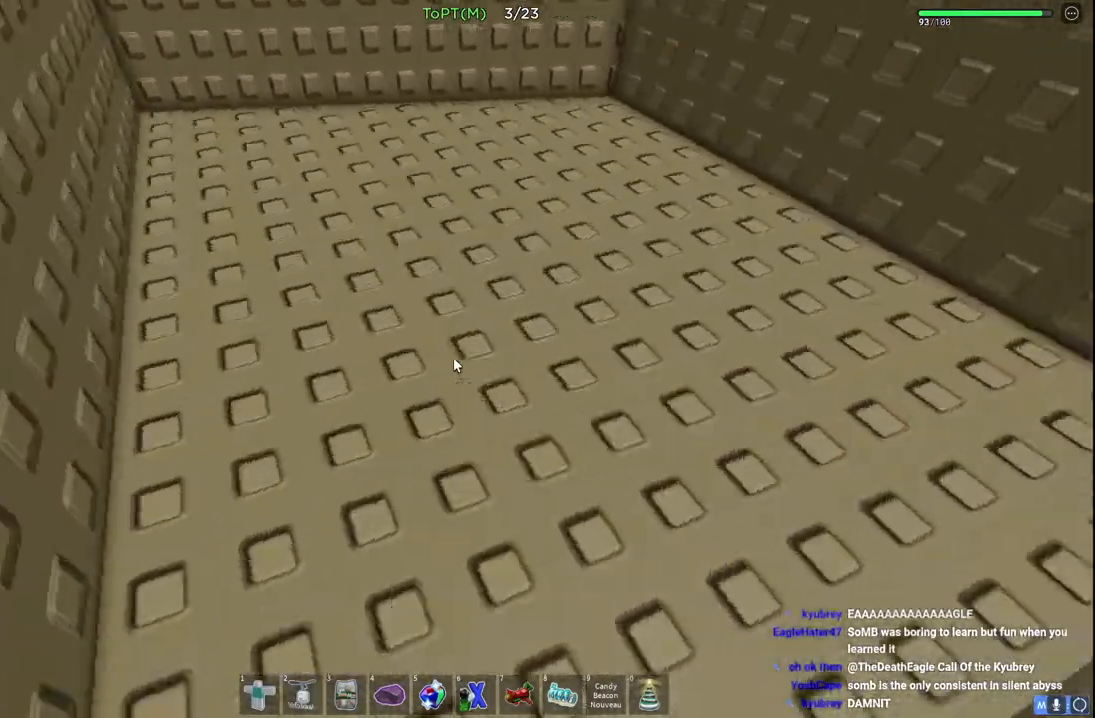
{"keys": ["d", "space"], "events": [[183, "w", "down"], [333, "space", "down"], [500, "w", "up"]]}
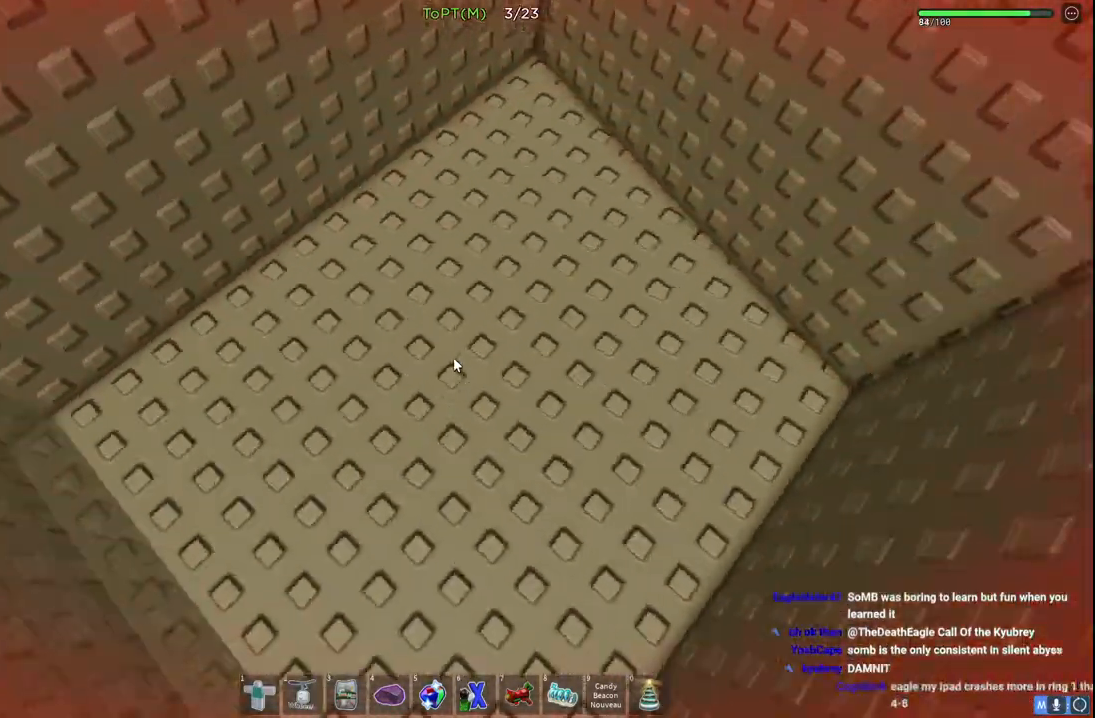
{"keys": ["d", "space"], "events": [[133, "space", "up"], [483, "space", "down"]]}
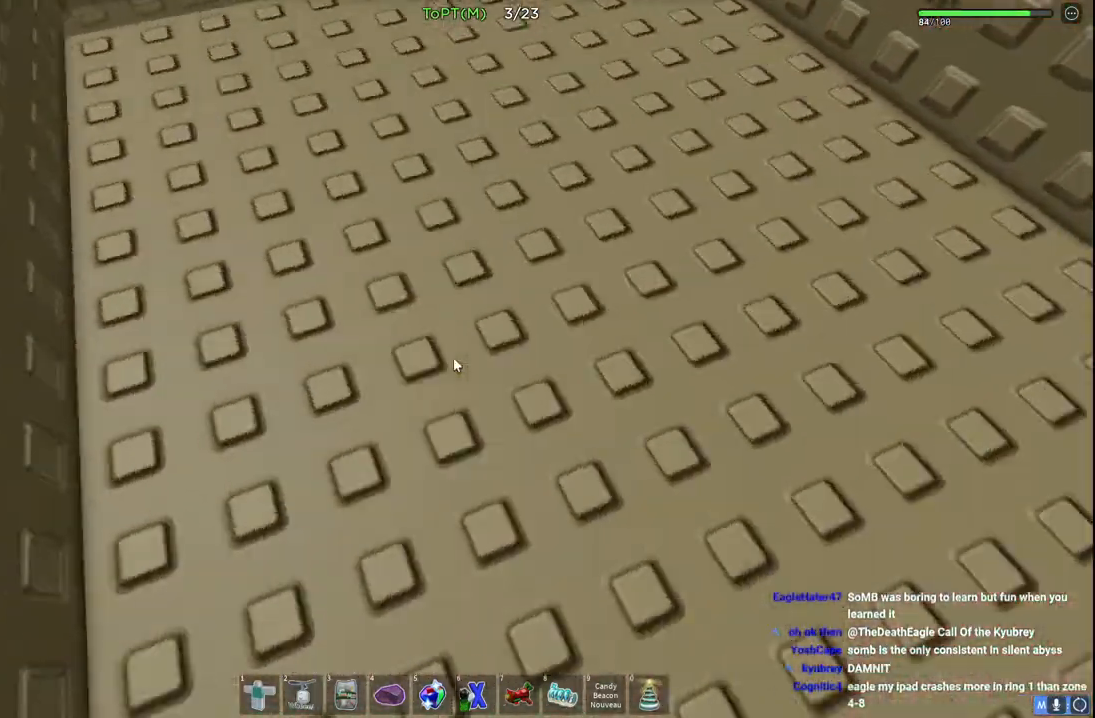
{"keys": ["d", "w"], "events": [[233, "space", "up"], [500, "w", "down"]]}
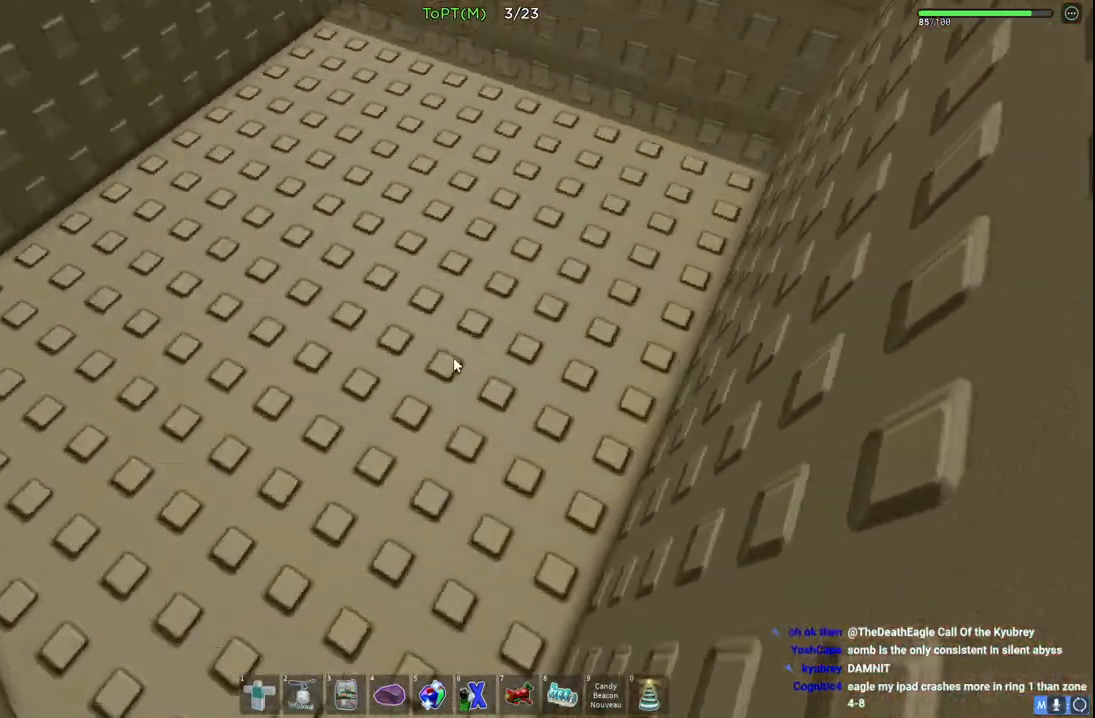
{"keys": ["a", "w"], "events": [[50, "space", "down"], [383, "space", "up"], [400, "d", "up"], [467, "a", "down"]]}
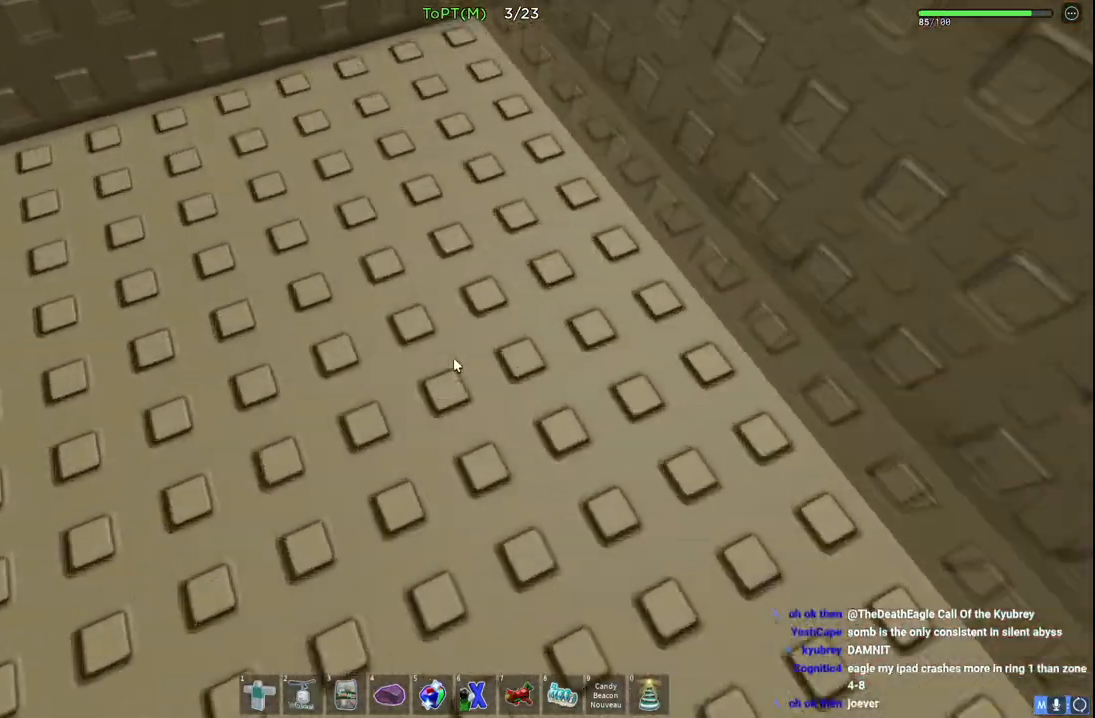
{"keys": ["s"], "events": [[33, "space", "down"], [133, "w", "up"], [283, "space", "up"], [300, "s", "down"], [350, "a", "up"]]}
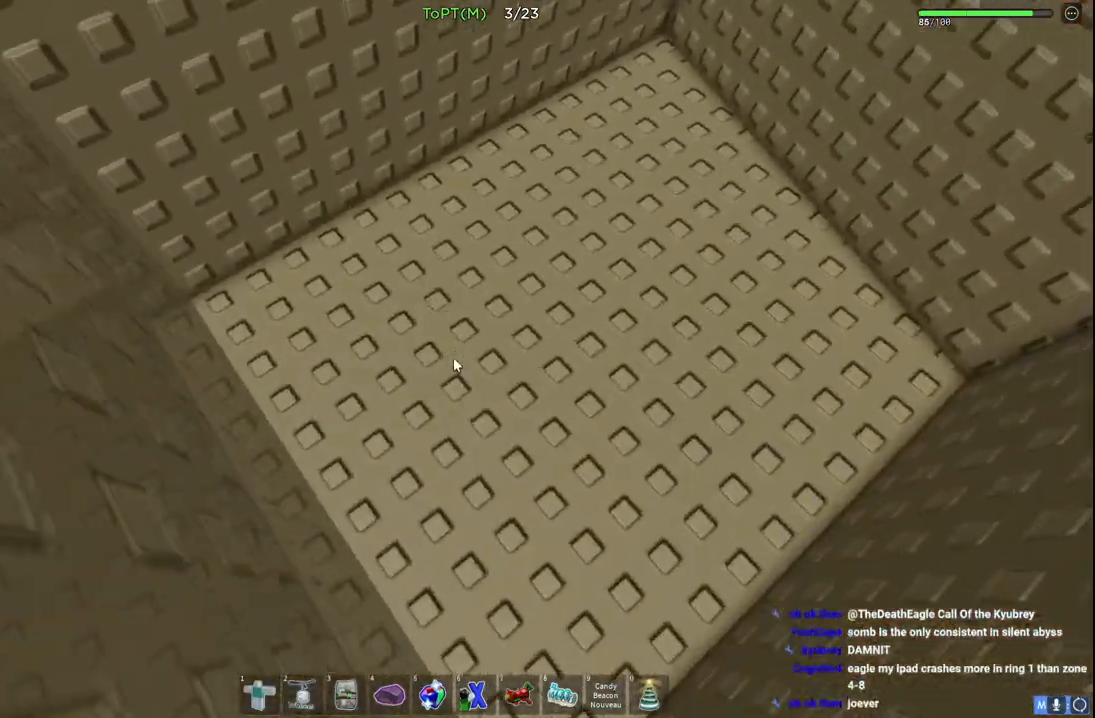
{"keys": [], "events": [[33, "d", "down"], [133, "s", "up"], [150, "d", "up"]]}
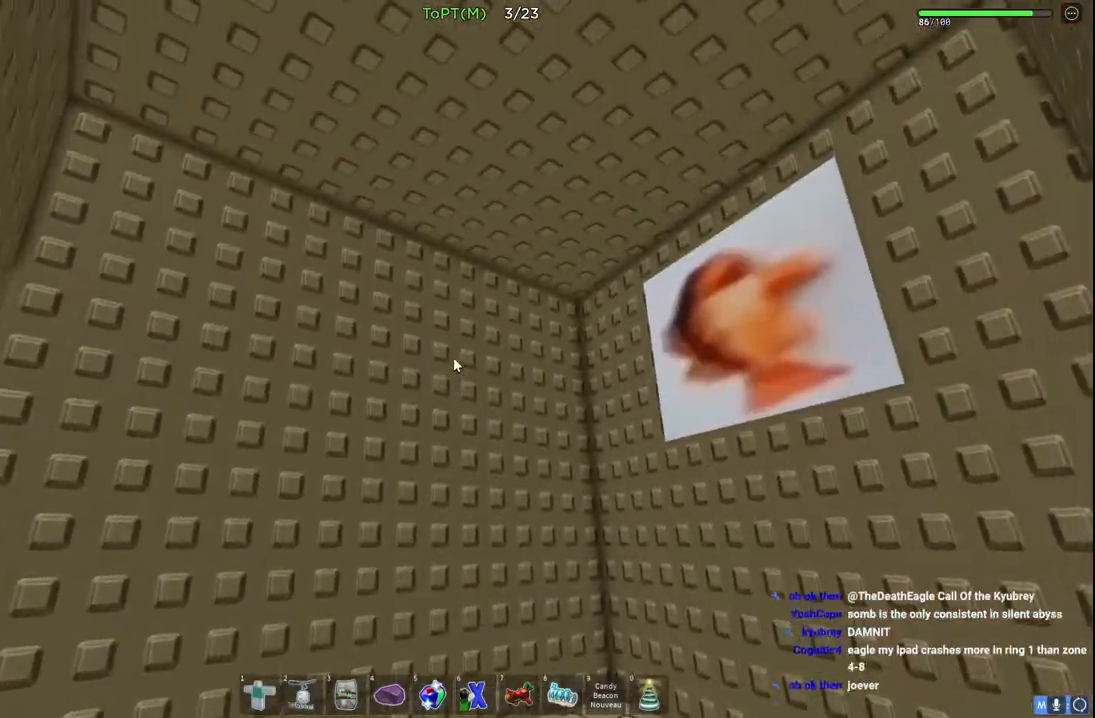
{"keys": [], "events": []}
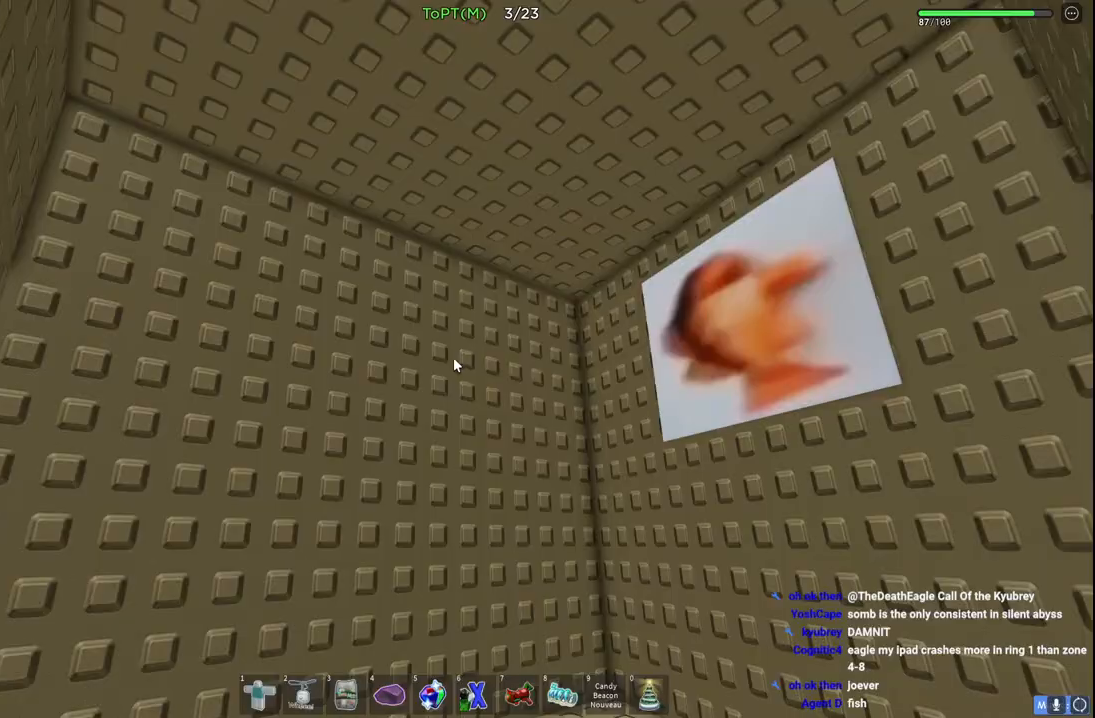
{"keys": [], "events": []}